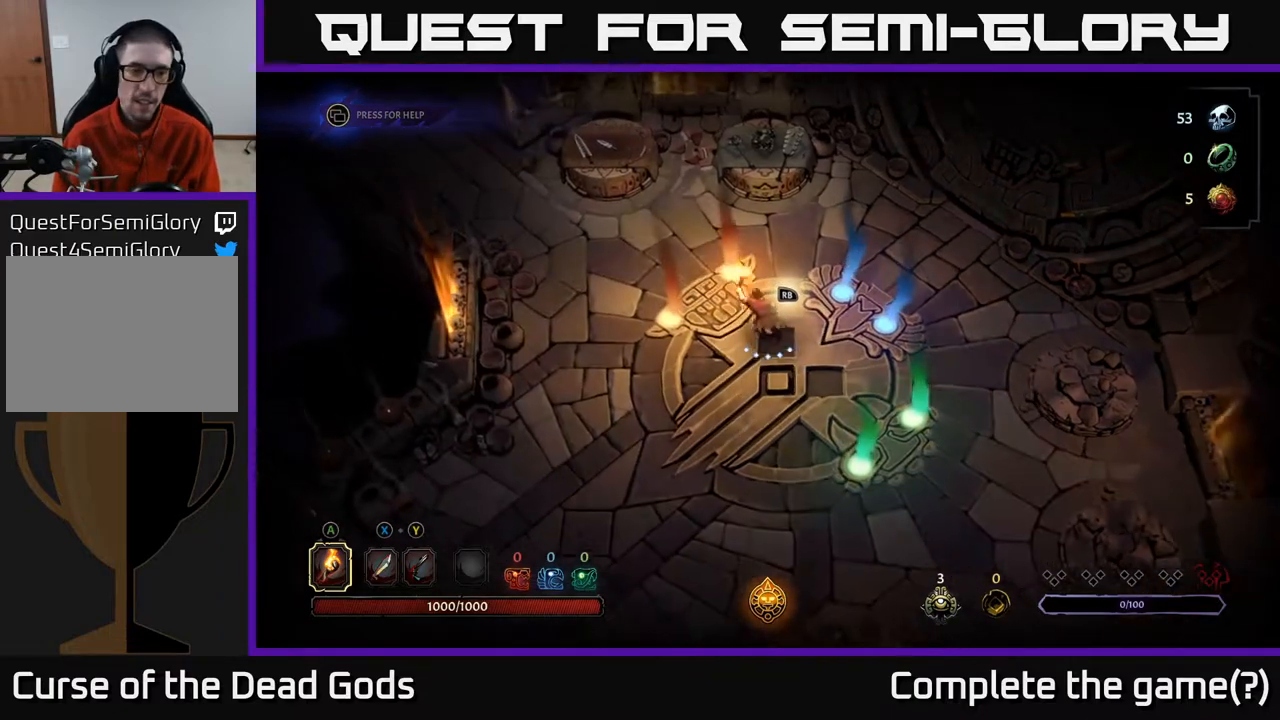
Gameplay with a controller (Xbox layout); each line is a JSON object with the inputs held at the frame after it. "events" lists button and stick changes between this image and that frame as [ms after this image, input, new state], when the widget could be followed in between.
{"buttons": [], "left_stick": "up-left", "right_stick": "center", "events": [[117, "left_stick", "left"], [300, "left_stick", "up-left"]]}
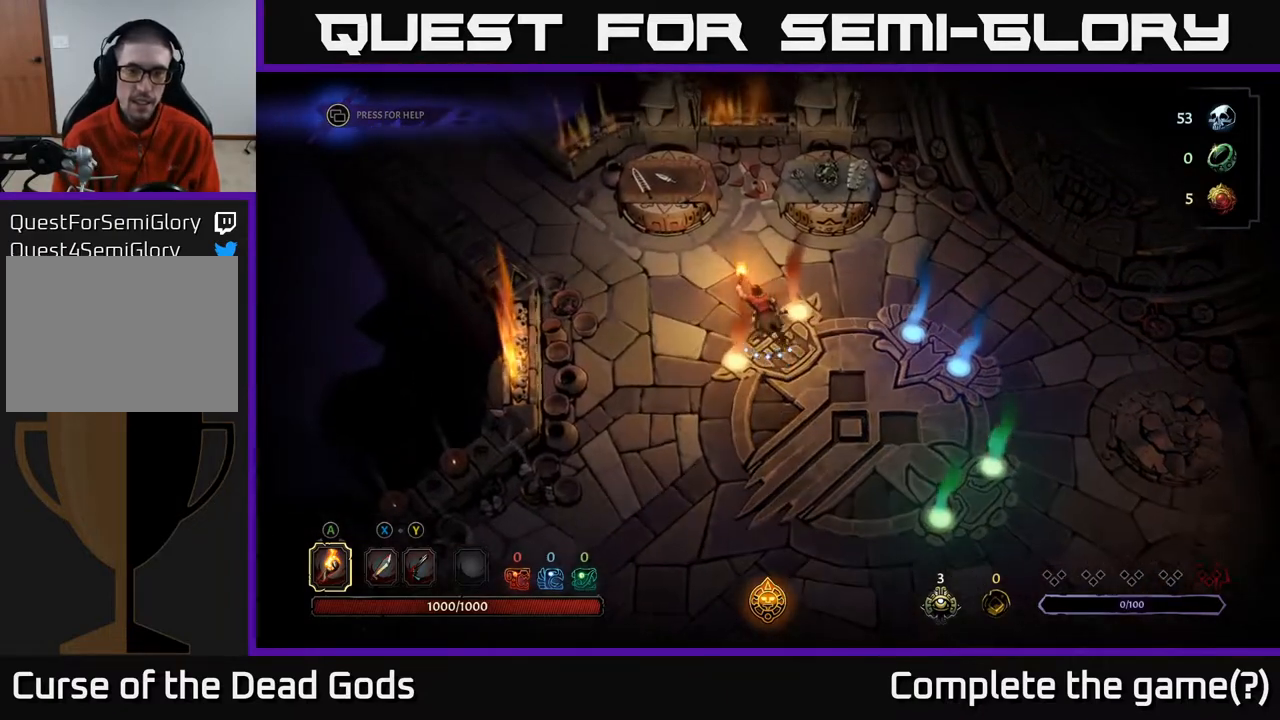
{"buttons": [], "left_stick": "up-left", "right_stick": "center", "events": [[167, "left_stick", "left"], [317, "left_stick", "up-left"]]}
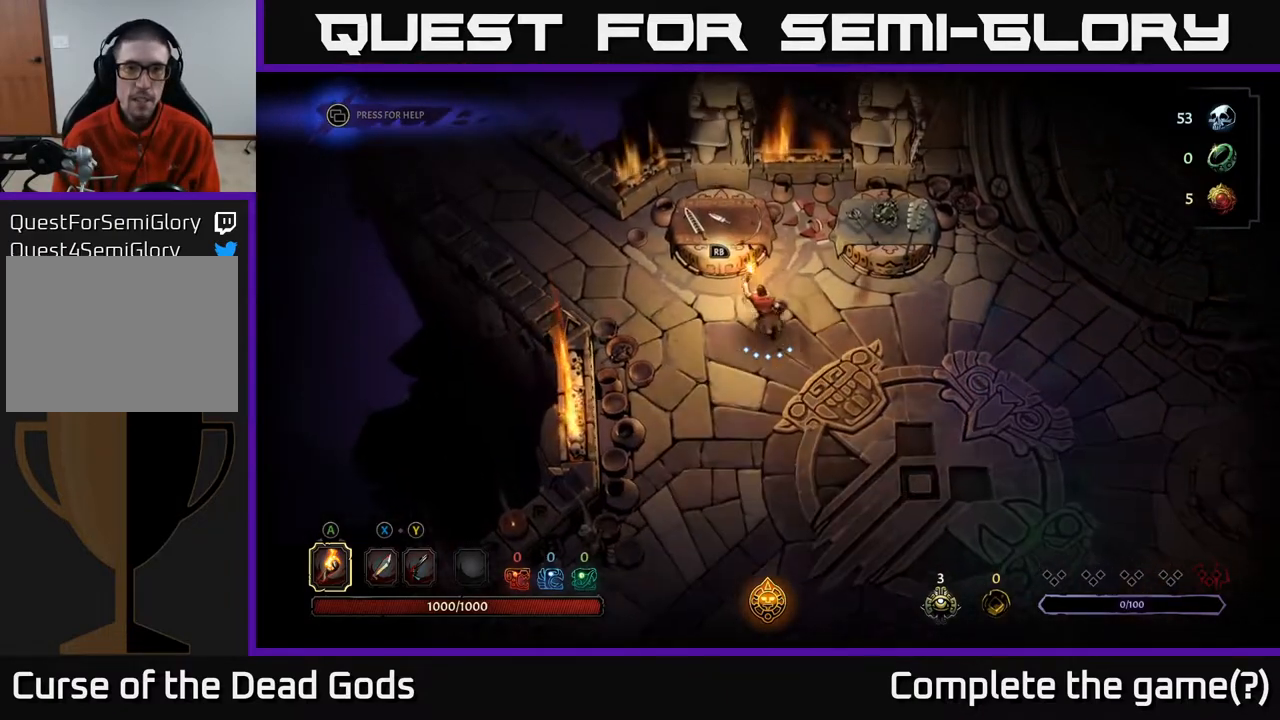
{"buttons": [], "left_stick": "center", "right_stick": "center", "events": [[67, "left_stick", "center"], [217, "left_stick", "up-left"], [350, "left_stick", "center"]]}
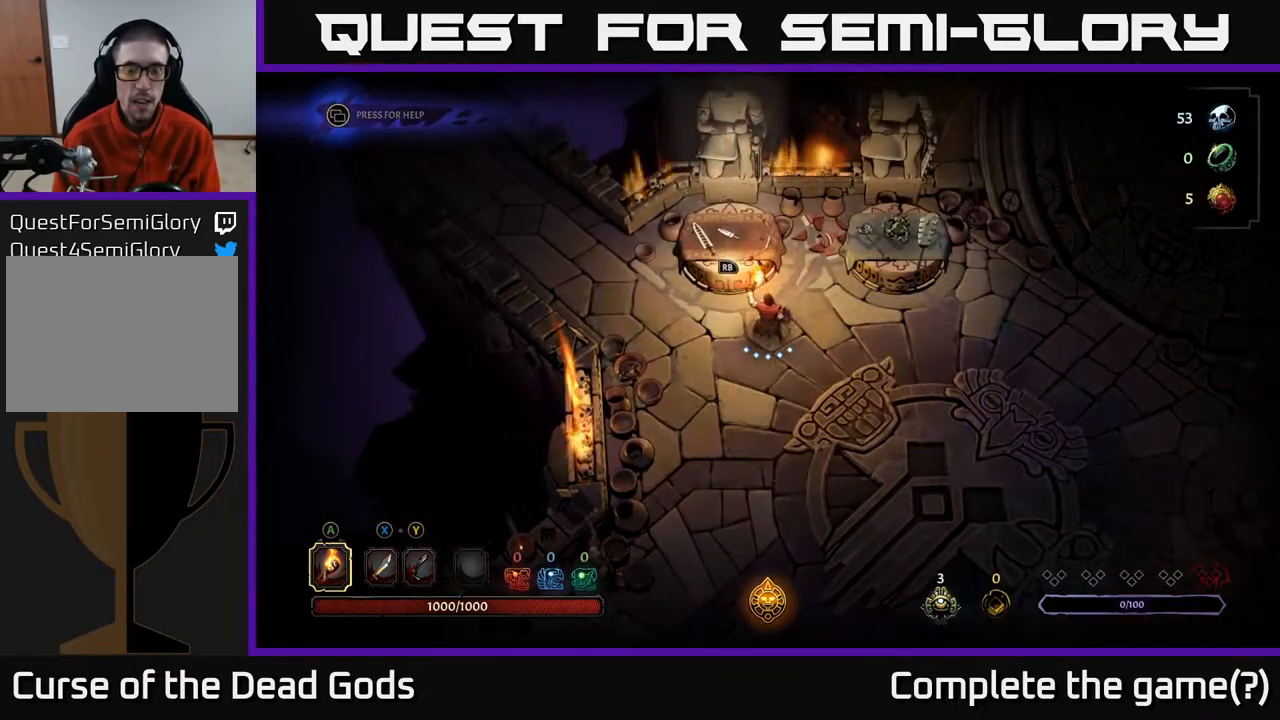
{"buttons": [], "left_stick": "center", "right_stick": "center", "events": [[417, "R1", "down"], [483, "R1", "up"]]}
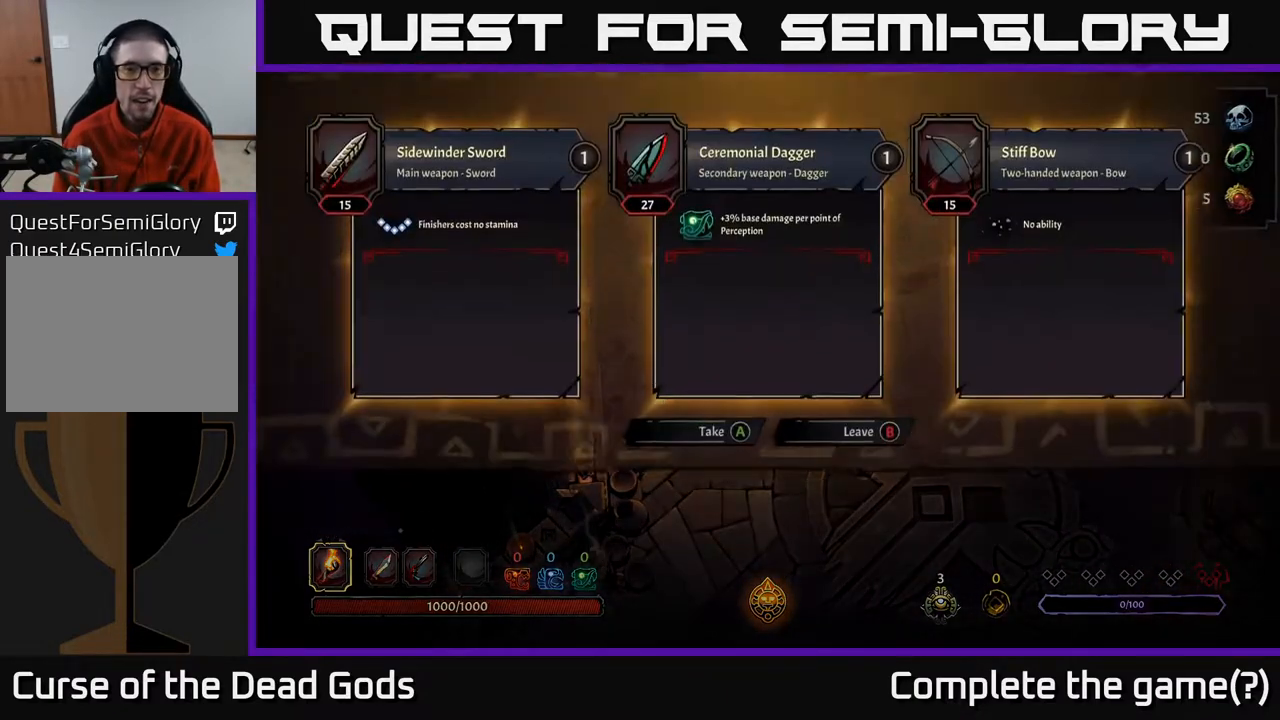
{"buttons": [], "left_stick": "center", "right_stick": "center", "events": []}
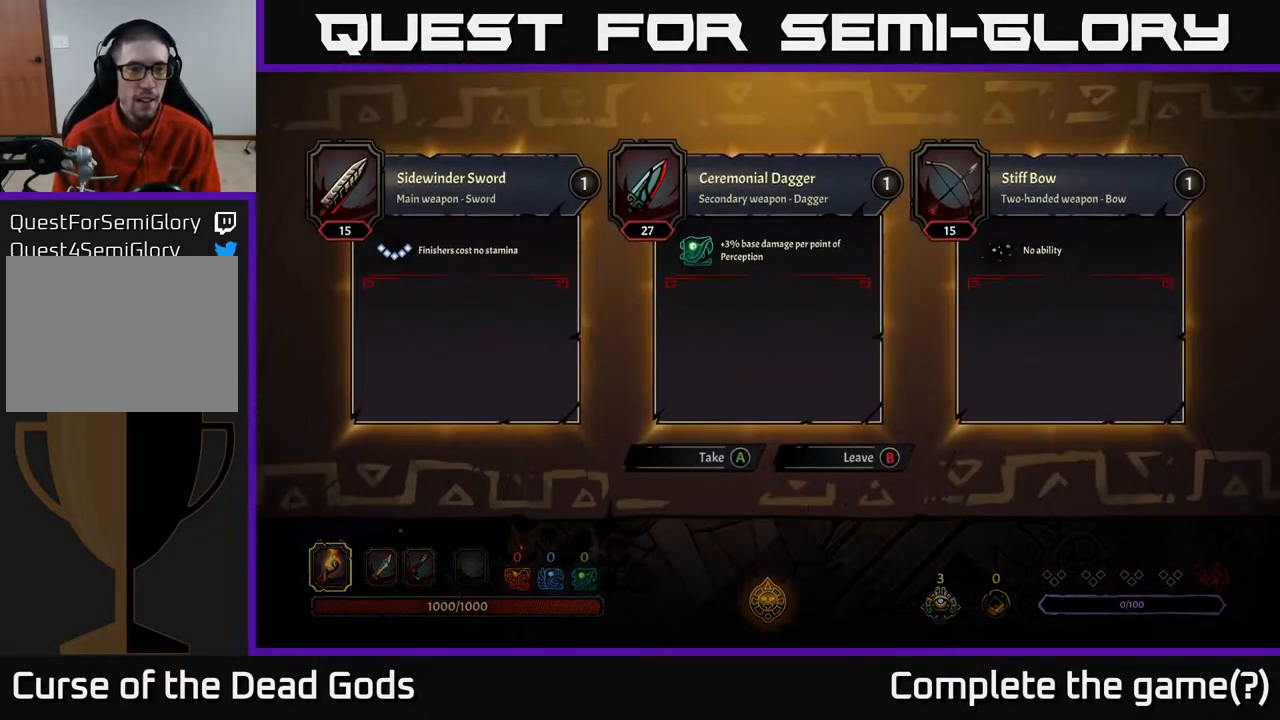
{"buttons": ["B"], "left_stick": "center", "right_stick": "center", "events": [[500, "B", "down"]]}
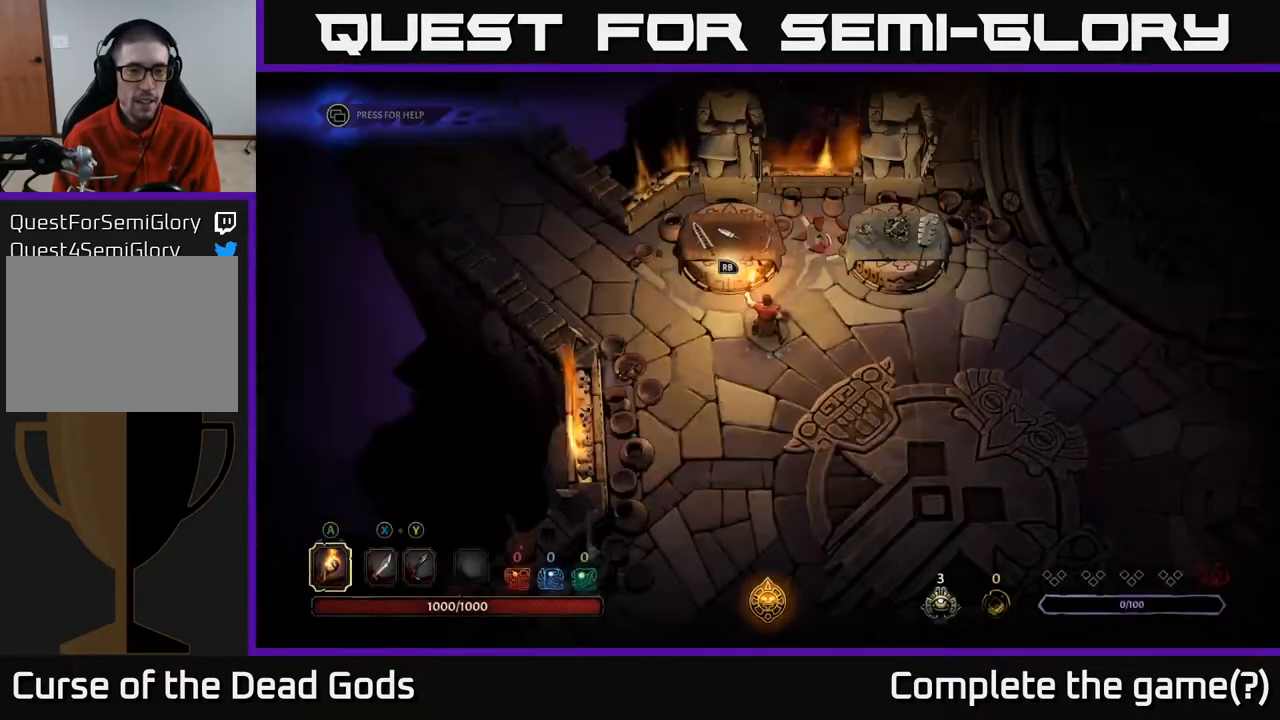
{"buttons": [], "left_stick": "right", "right_stick": "center", "events": [[83, "B", "up"], [233, "left_stick", "right"]]}
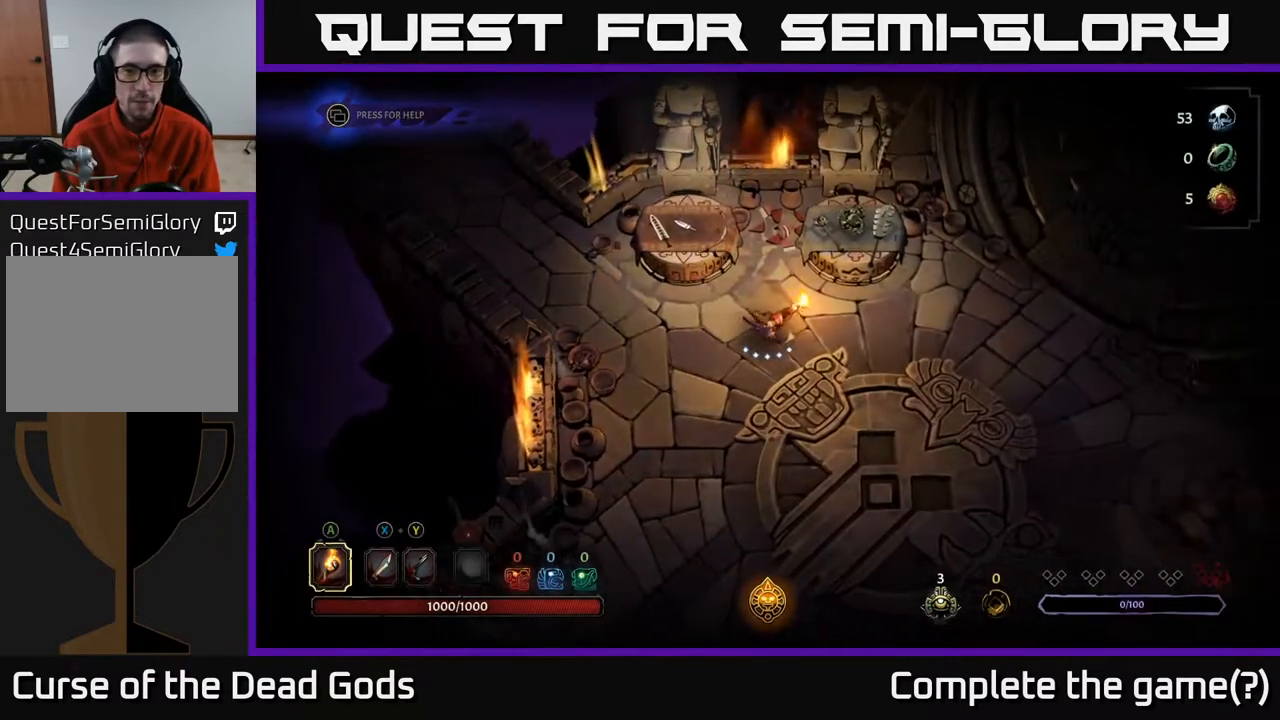
{"buttons": [], "left_stick": "center", "right_stick": "center", "events": [[150, "left_stick", "up-right"], [350, "R1", "down"], [383, "left_stick", "center"], [433, "R1", "up"]]}
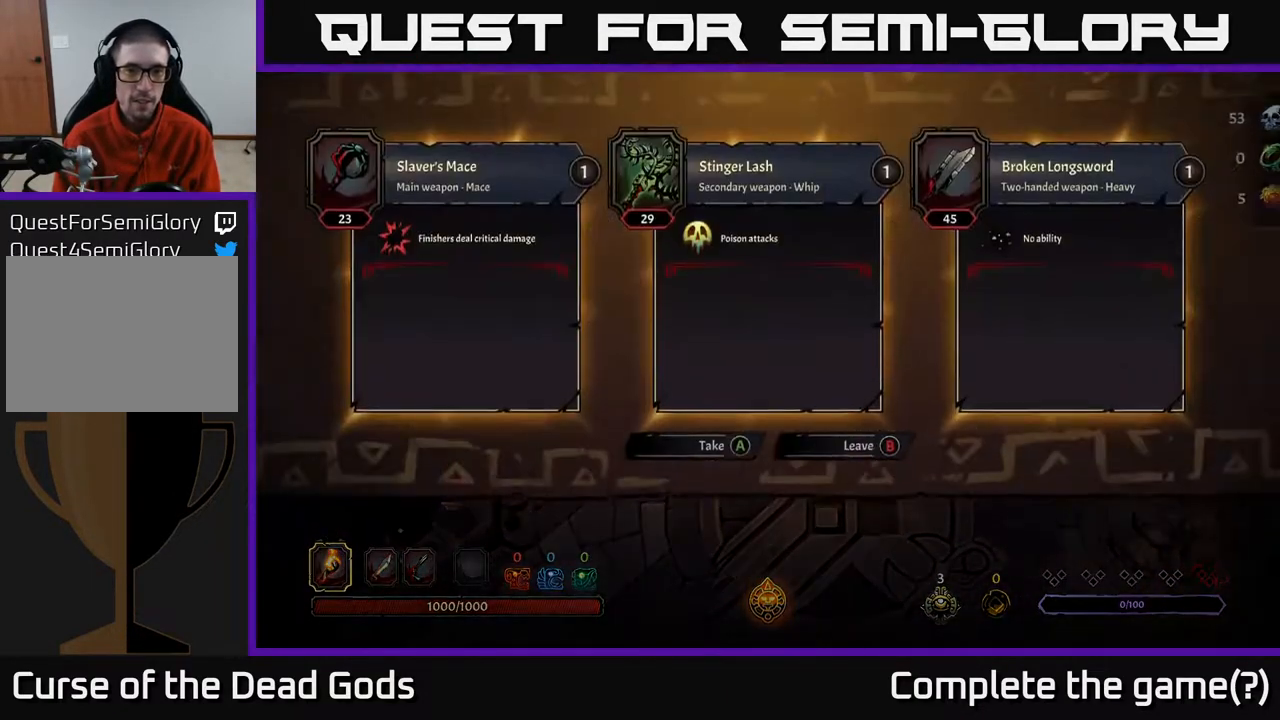
{"buttons": [], "left_stick": "center", "right_stick": "center", "events": []}
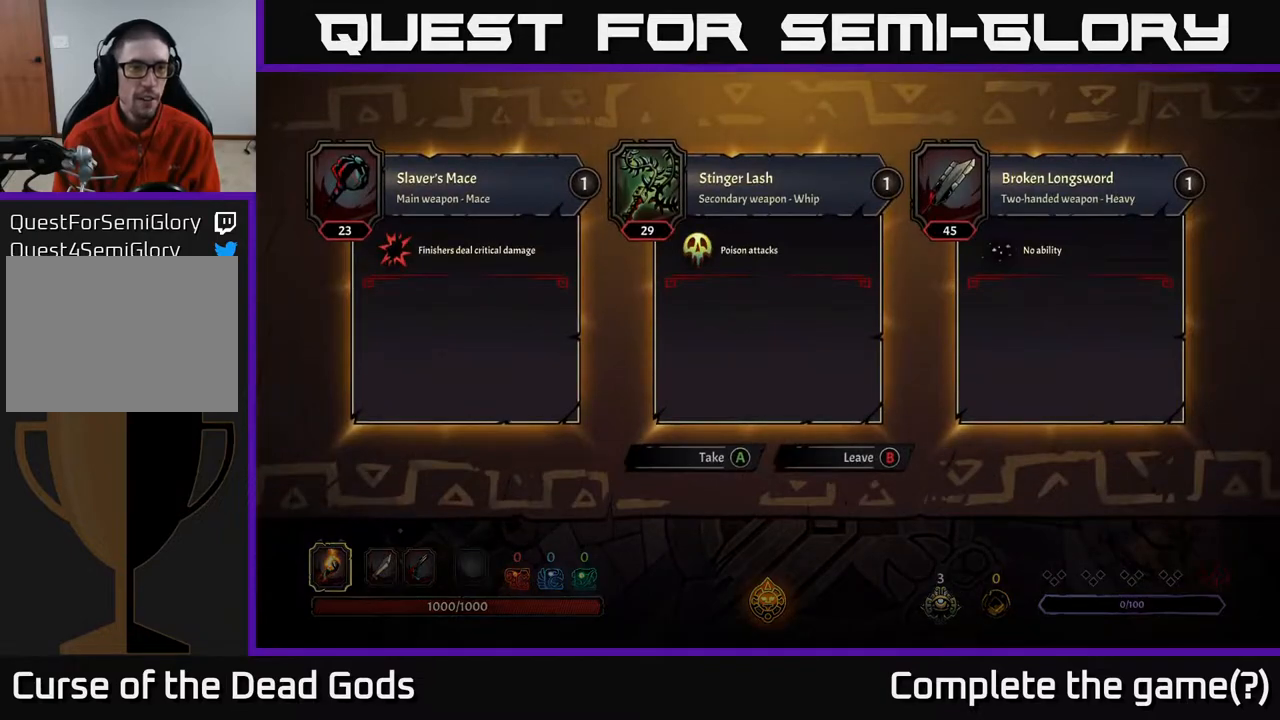
{"buttons": [], "left_stick": "center", "right_stick": "center", "events": []}
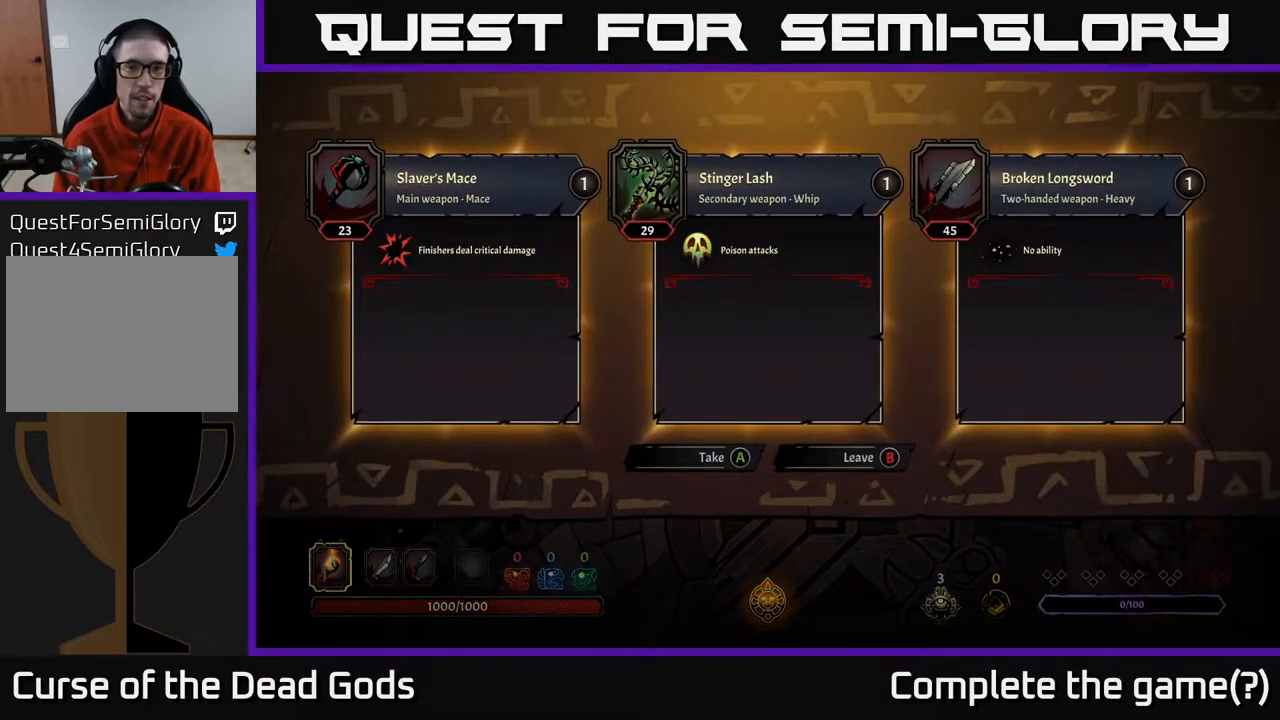
{"buttons": [], "left_stick": "center", "right_stick": "center", "events": []}
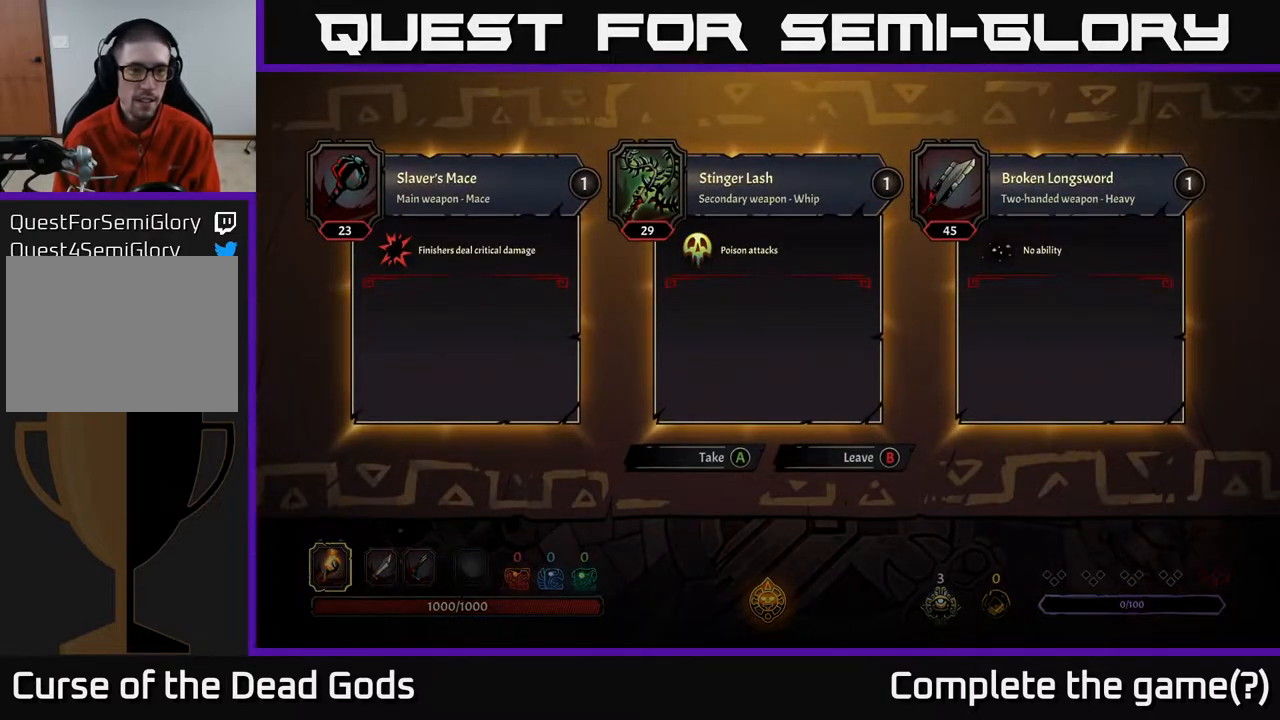
{"buttons": [], "left_stick": "center", "right_stick": "center", "events": [[250, "left_stick", "right"], [450, "left_stick", "center"]]}
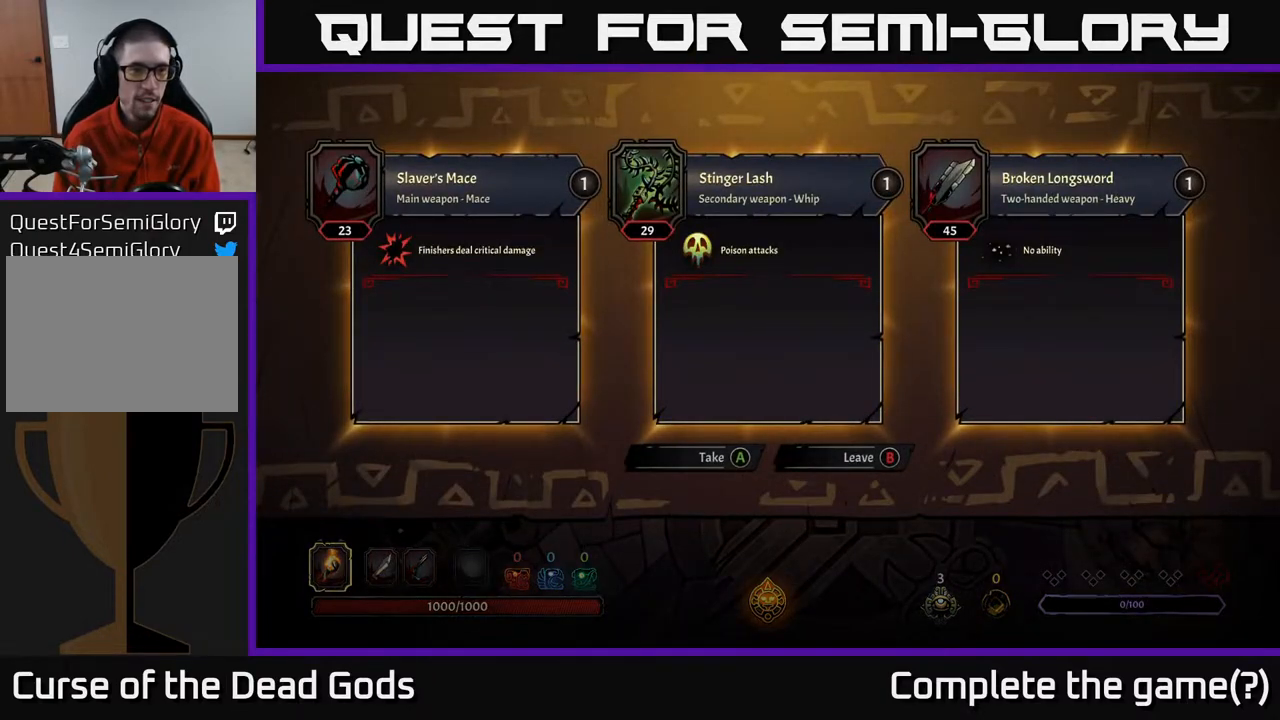
{"buttons": [], "left_stick": "right", "right_stick": "center", "events": [[83, "left_stick", "left"], [250, "left_stick", "center"], [450, "left_stick", "right"]]}
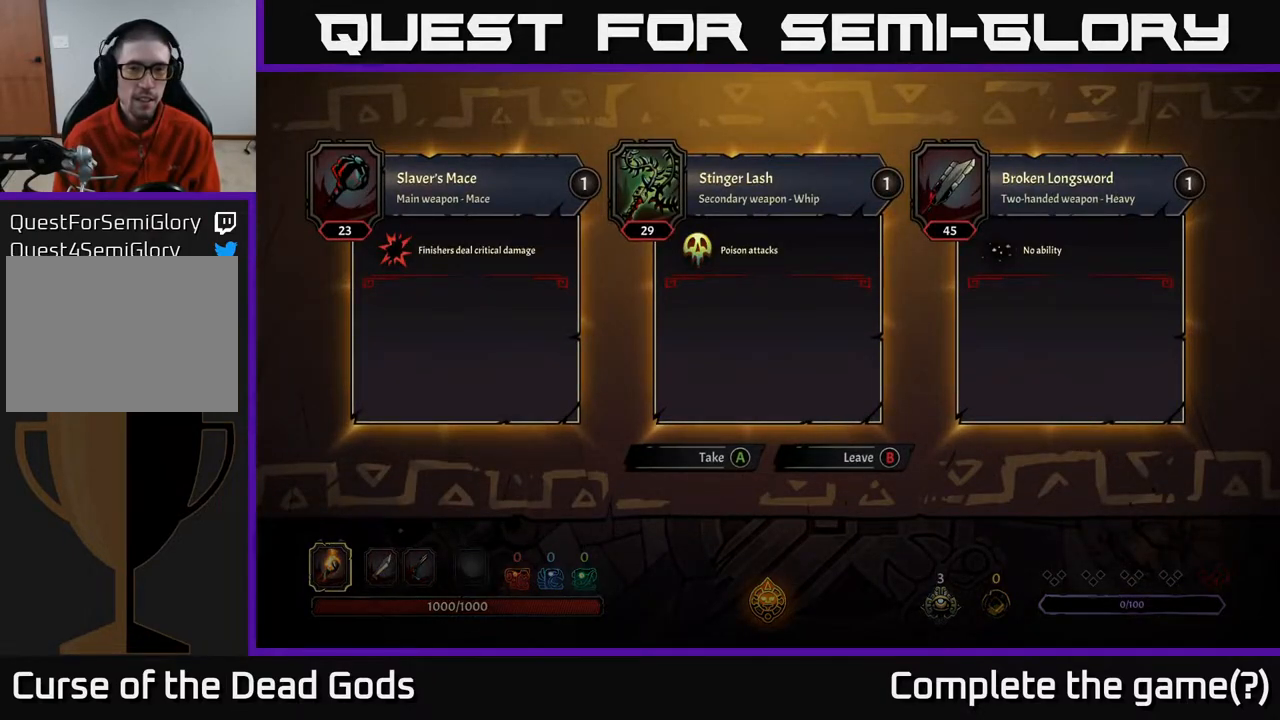
{"buttons": [], "left_stick": "center", "right_stick": "center", "events": [[33, "left_stick", "center"]]}
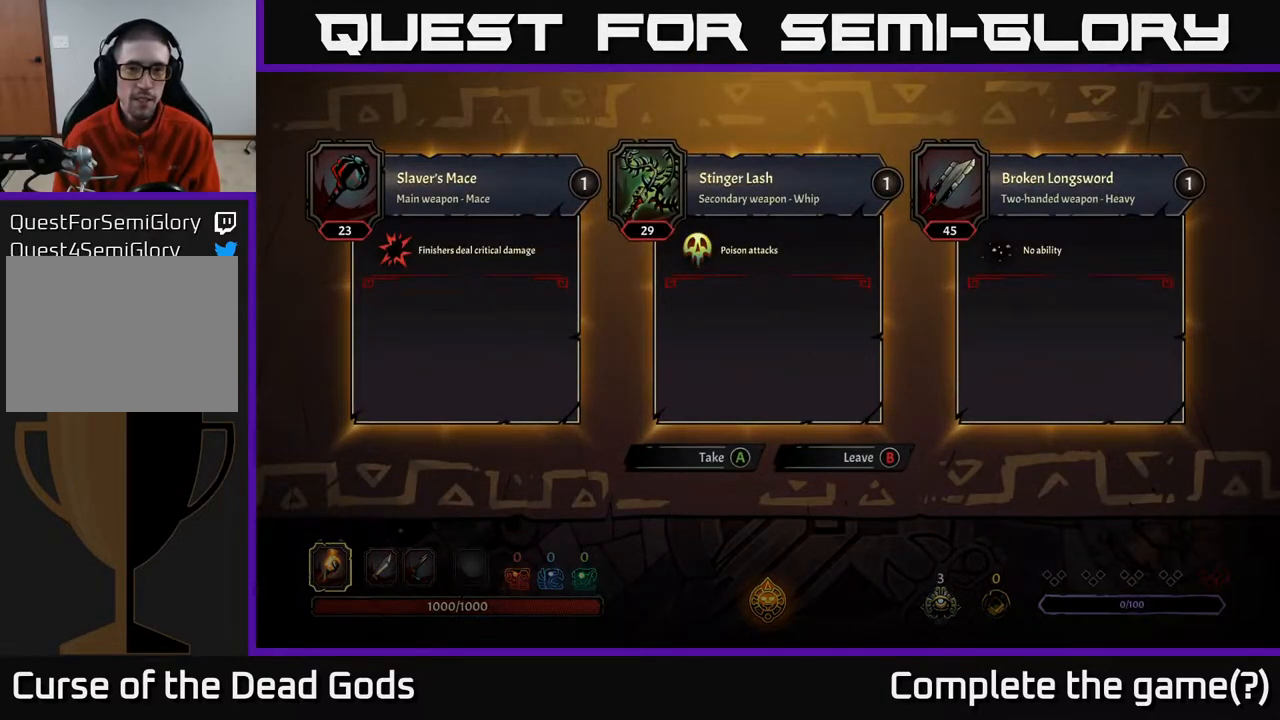
{"buttons": [], "left_stick": "center", "right_stick": "center", "events": []}
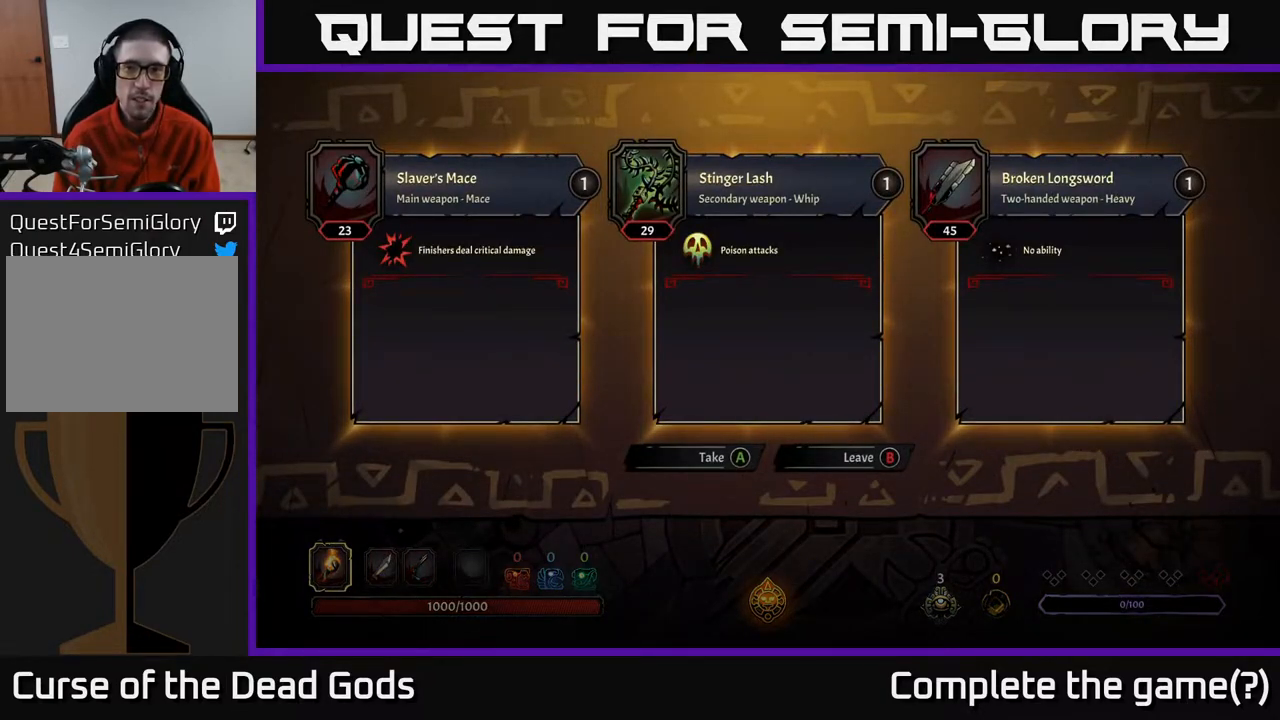
{"buttons": [], "left_stick": "center", "right_stick": "center", "events": []}
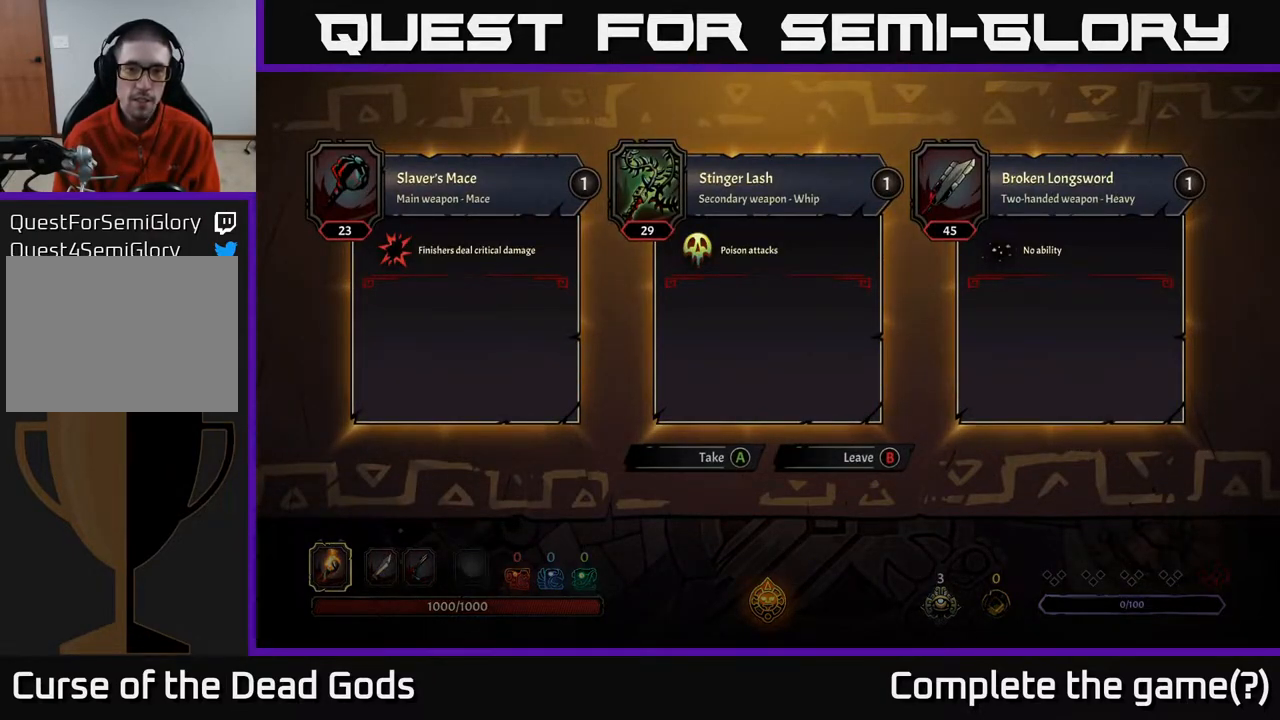
{"buttons": [], "left_stick": "center", "right_stick": "center", "events": []}
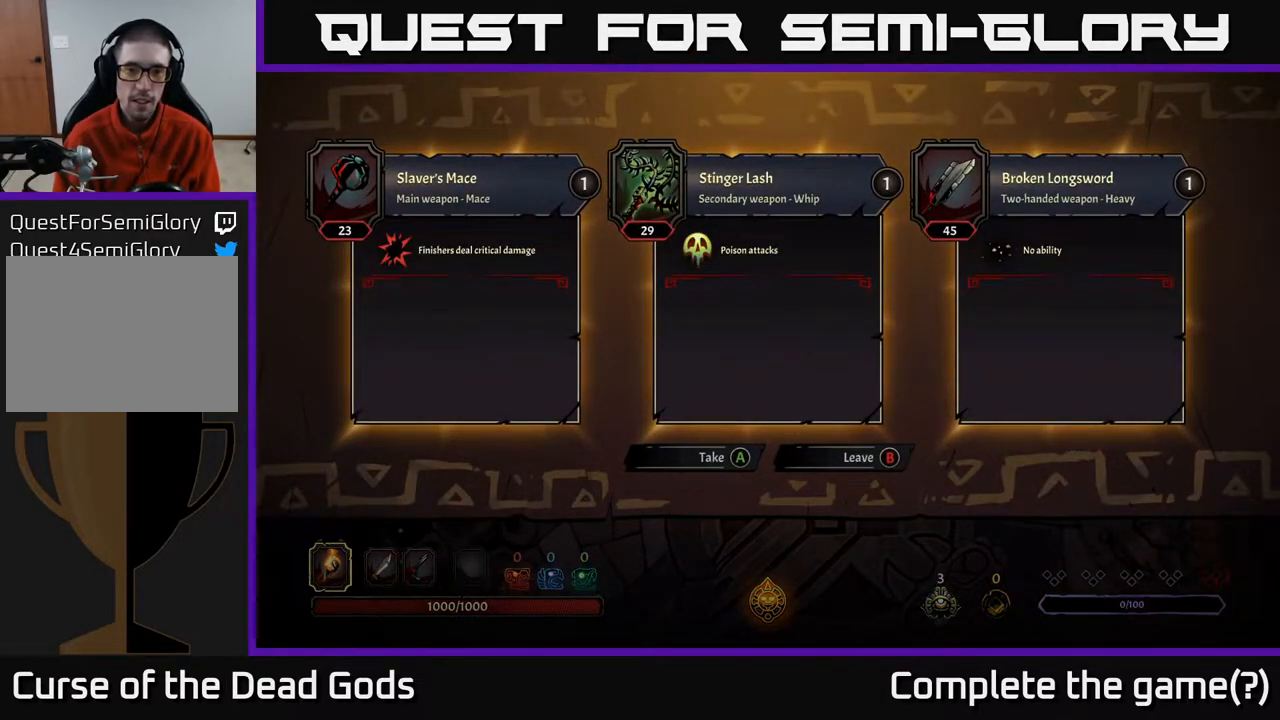
{"buttons": [], "left_stick": "right", "right_stick": "center", "events": [[117, "A", "down"], [183, "A", "up"], [367, "left_stick", "right"]]}
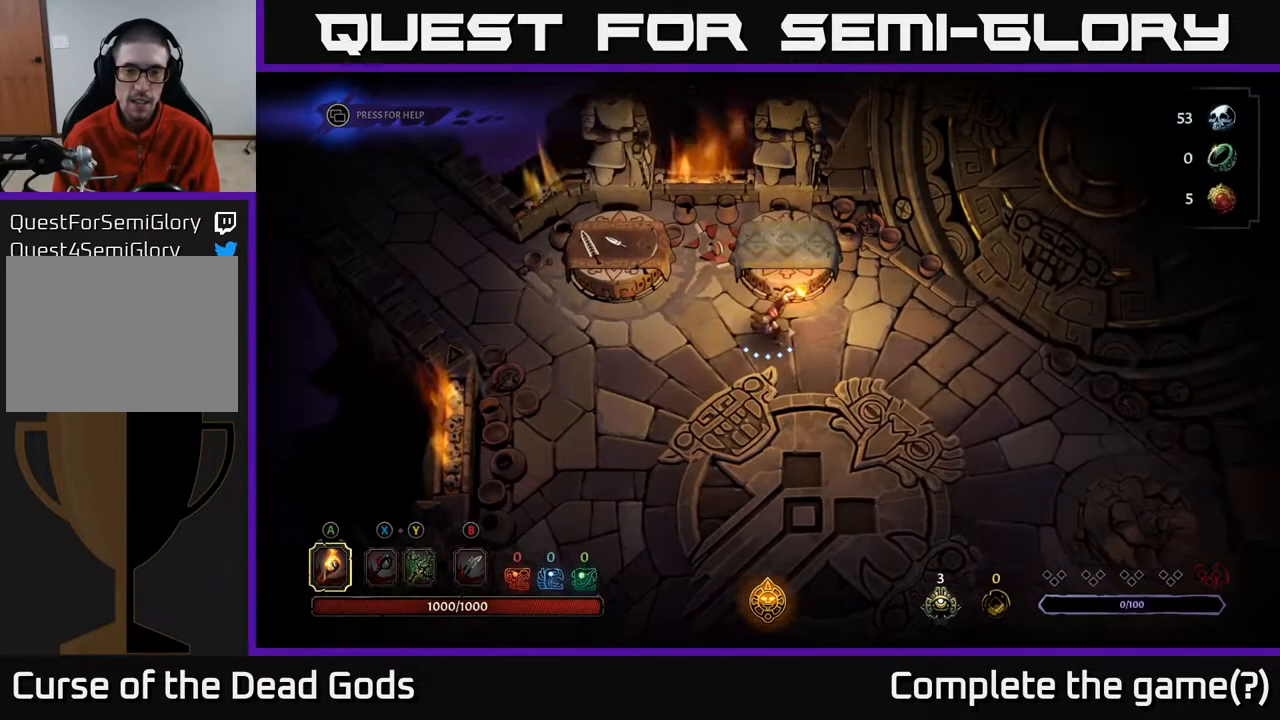
{"buttons": [], "left_stick": "down-right", "right_stick": "center", "events": [[117, "left_stick", "down-right"], [250, "left_stick", "down"], [467, "left_stick", "down-right"]]}
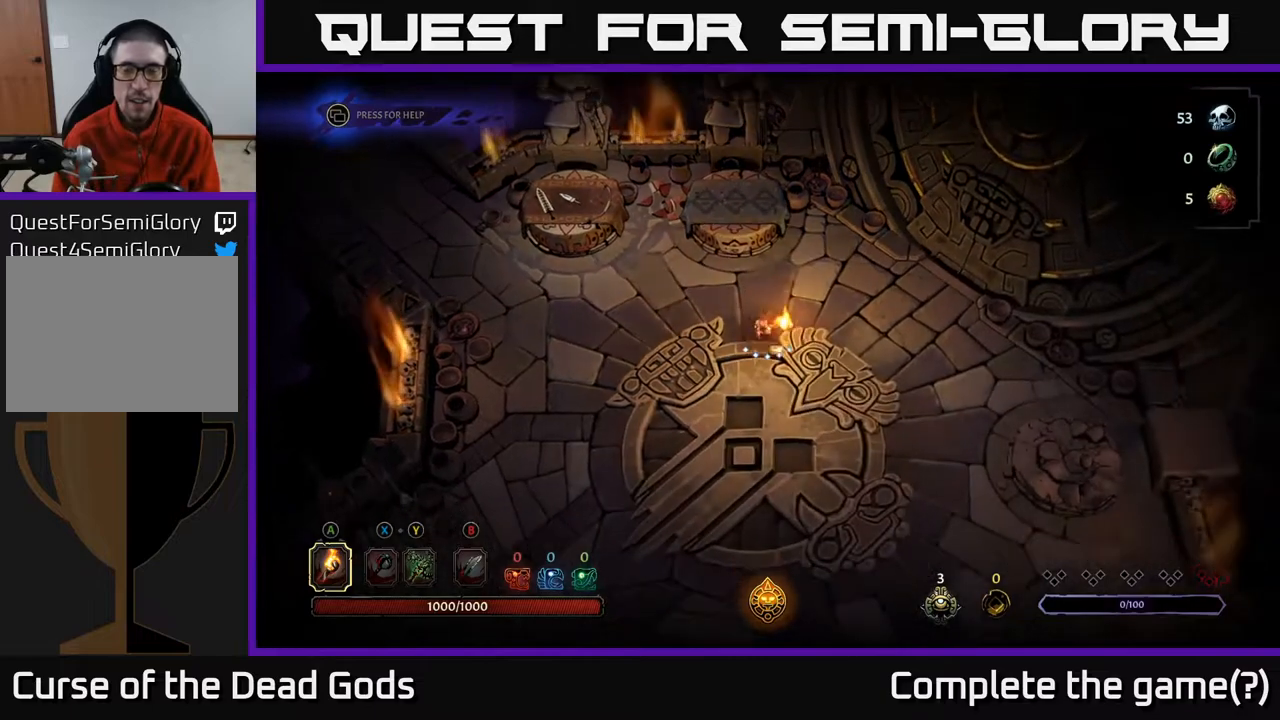
{"buttons": [], "left_stick": "right", "right_stick": "center", "events": [[50, "left_stick", "right"]]}
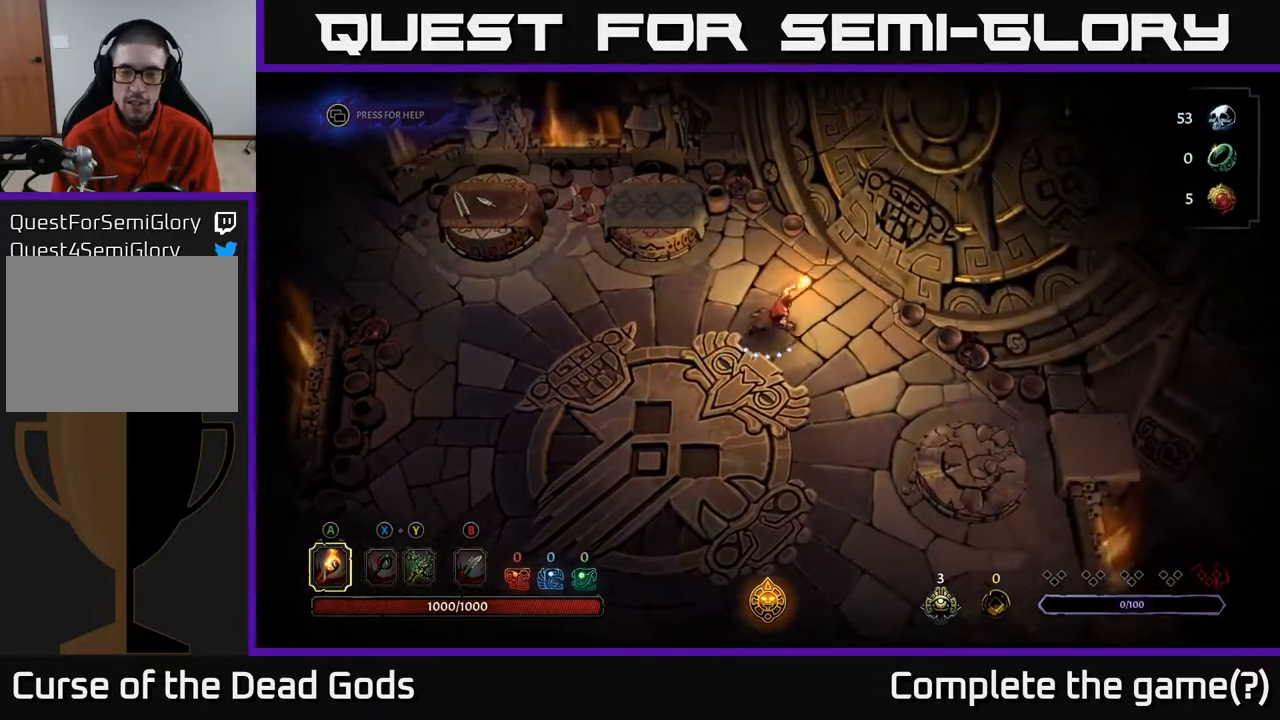
{"buttons": [], "left_stick": "up-right", "right_stick": "center", "events": [[333, "left_stick", "up-right"]]}
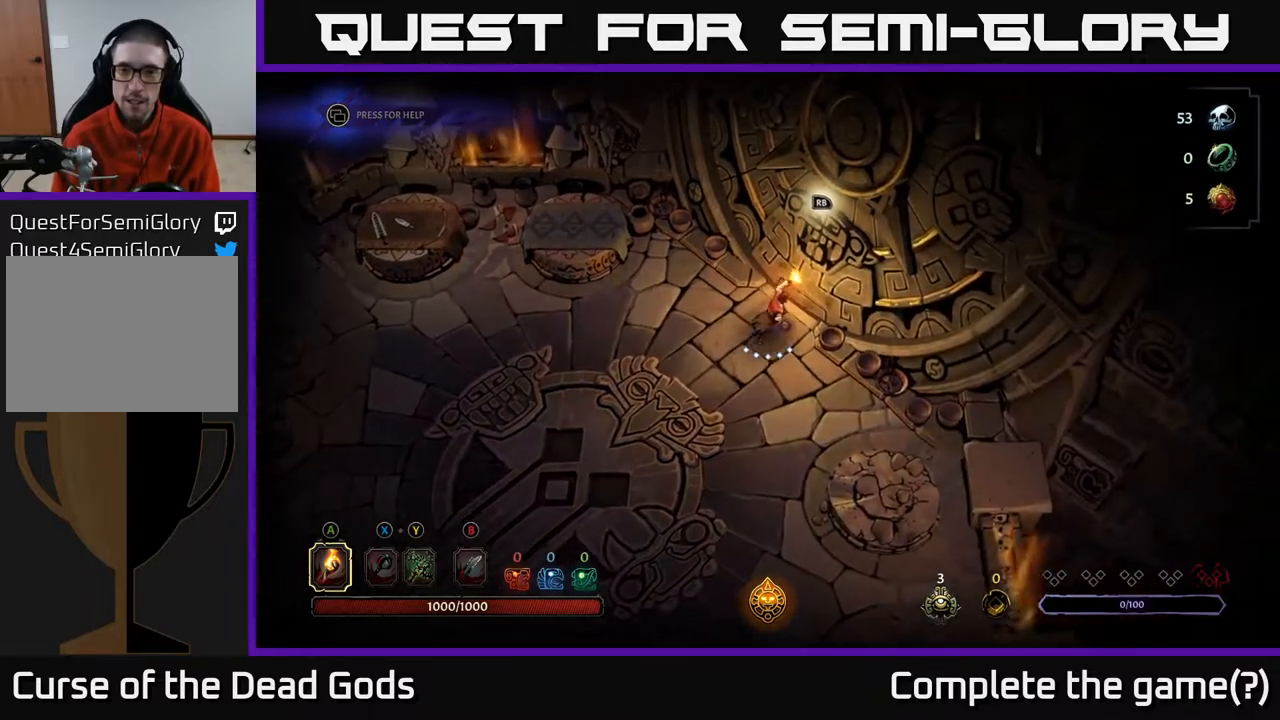
{"buttons": [], "left_stick": "center", "right_stick": "center", "events": [[17, "left_stick", "center"], [67, "R1", "down"], [167, "R1", "up"]]}